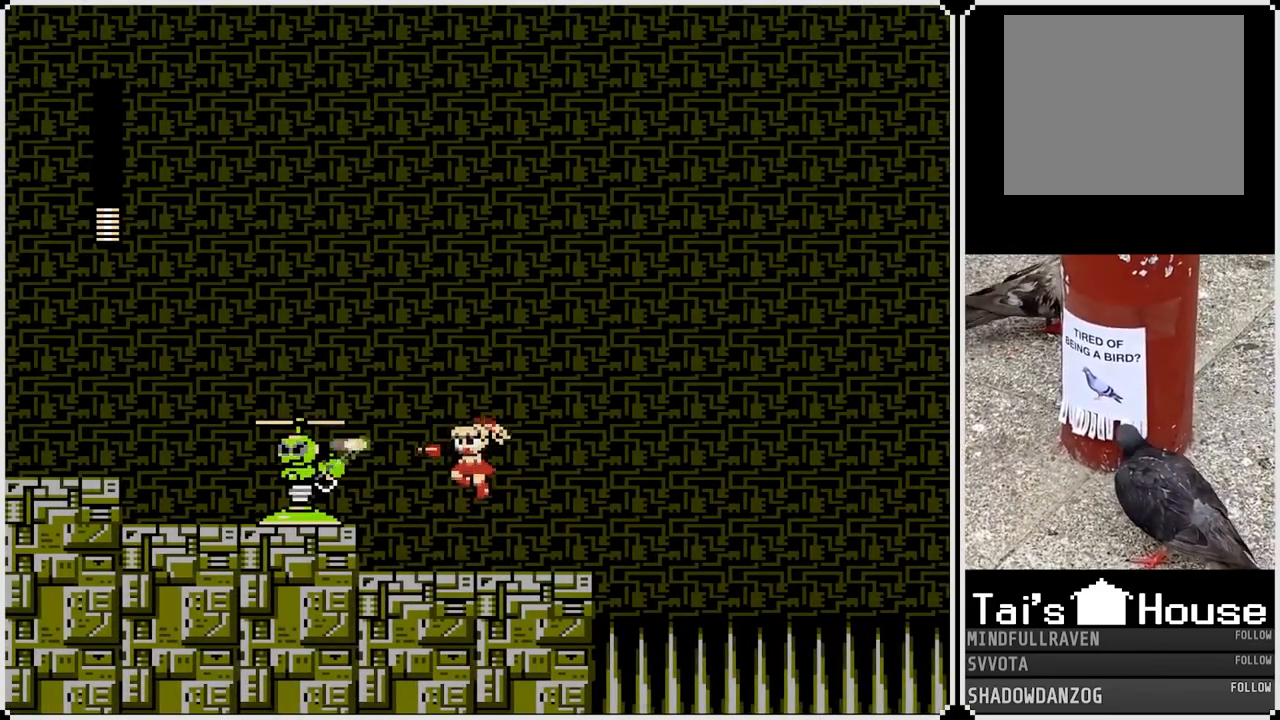
Gameplay with a controller (PlayStation layout); each line is a JSON object with the inputs held at the frame after it. "events" lists button and stick changes between this image and that frame as [ms after this image, input, new state], when the widget could be followed in between.
{"buttons": ["SQUARE"], "left_stick": "center", "right_stick": "center", "events": [[50, "SQUARE", "down"], [133, "SQUARE", "up"], [217, "CROSS", "down"], [300, "SQUARE", "down"], [383, "CROSS", "up"], [400, "SQUARE", "up"], [433, "SQUARE", "down"]]}
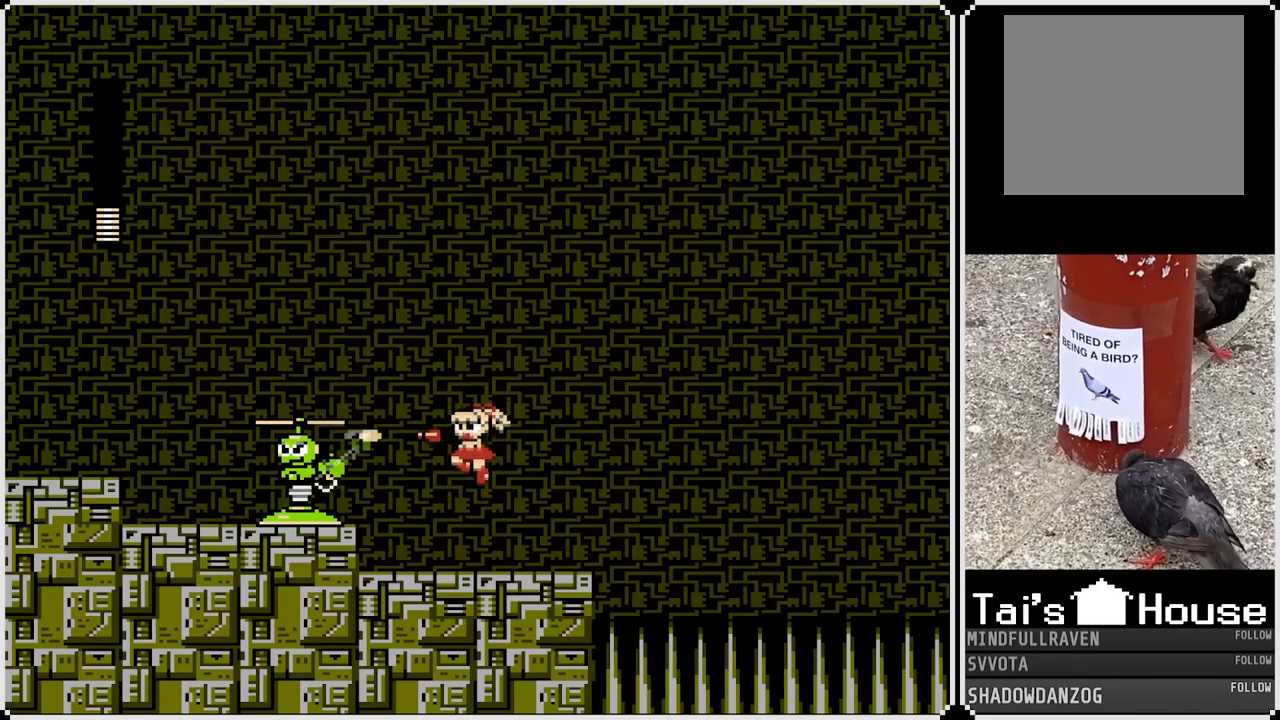
{"buttons": [], "left_stick": "center", "right_stick": "center", "events": [[17, "SQUARE", "up"], [67, "SQUARE", "down"], [167, "SQUARE", "up"]]}
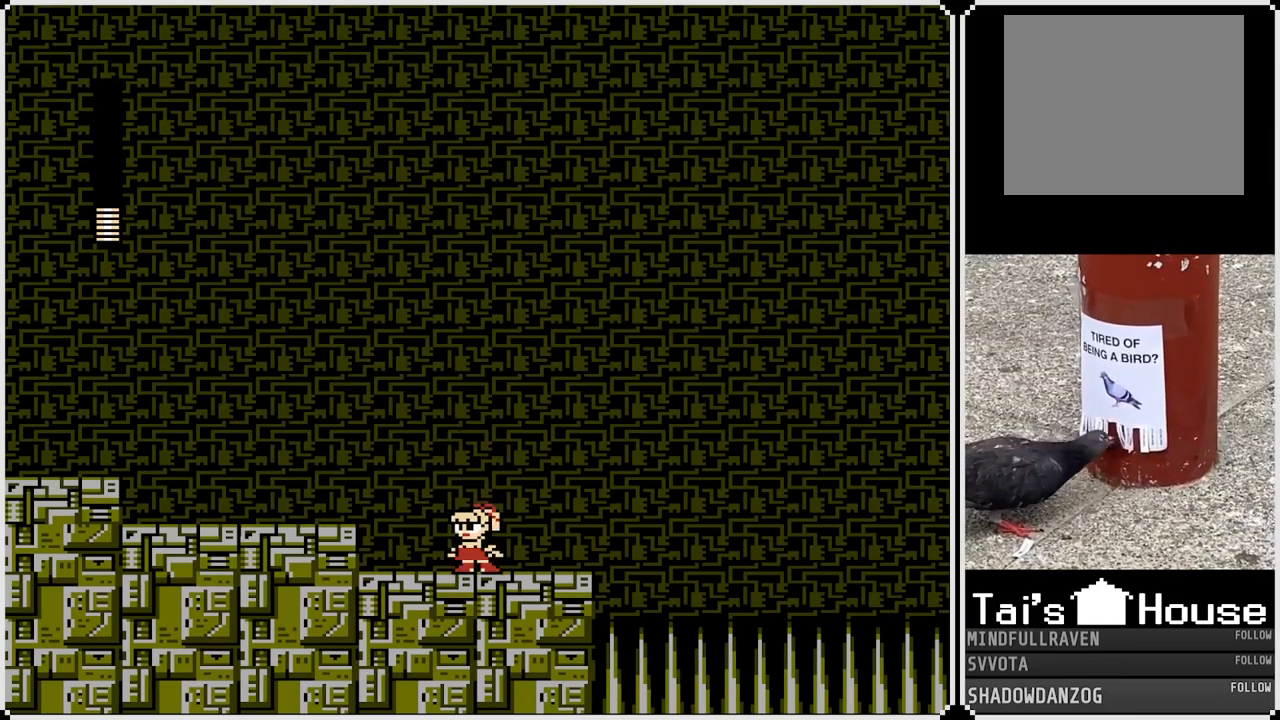
{"buttons": [], "left_stick": "center", "right_stick": "center", "events": []}
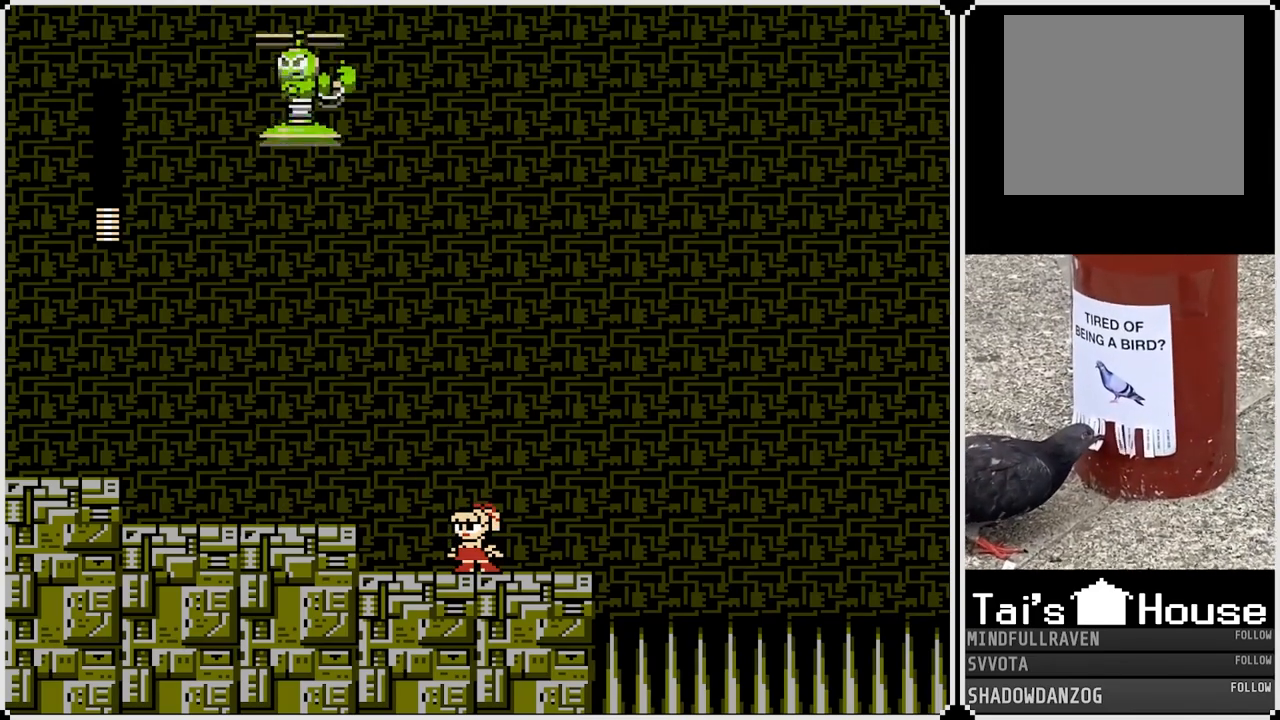
{"buttons": ["SQUARE"], "left_stick": "center", "right_stick": "center", "events": [[300, "CROSS", "down"], [383, "SQUARE", "down"], [450, "CROSS", "up"]]}
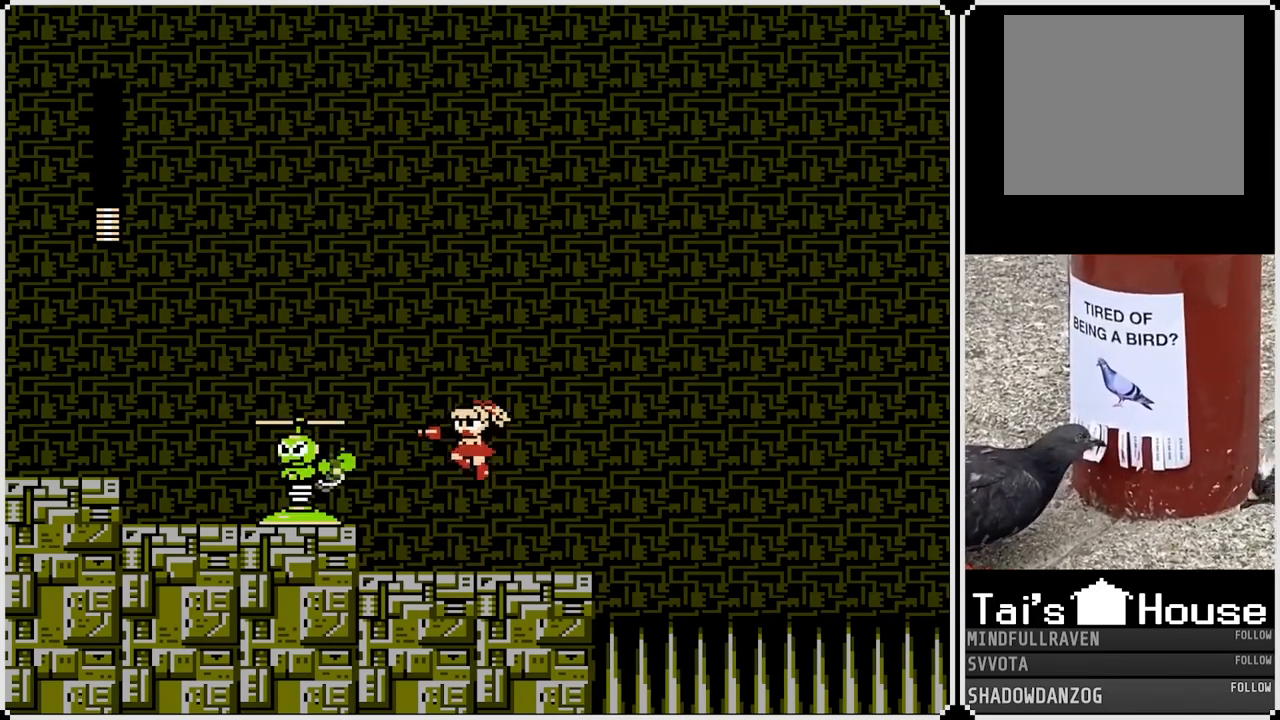
{"buttons": ["CROSS", "SQUARE"], "left_stick": "center", "right_stick": "center", "events": [[67, "SQUARE", "up"], [100, "SQUARE", "down"], [200, "SQUARE", "up"], [300, "SQUARE", "down"], [350, "SQUARE", "up"], [383, "CROSS", "down"], [450, "SQUARE", "down"]]}
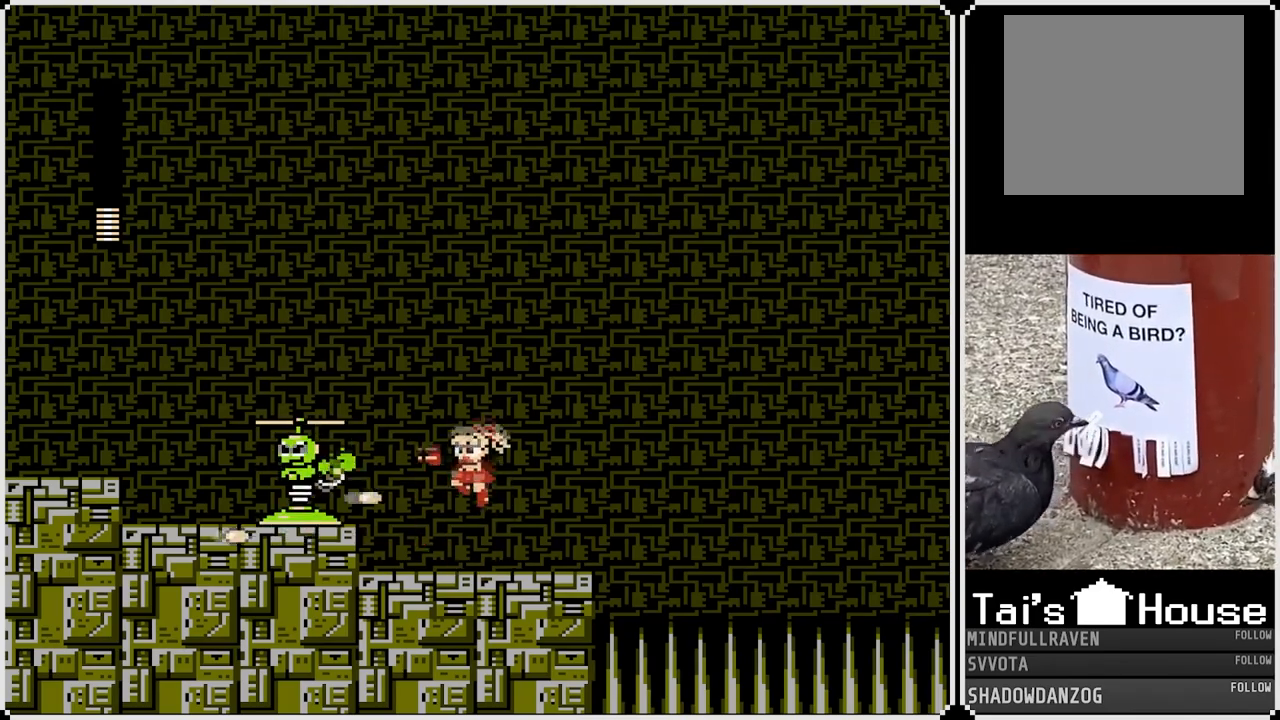
{"buttons": ["CROSS"], "left_stick": "center", "right_stick": "center", "events": [[17, "CROSS", "up"], [50, "SQUARE", "up"], [83, "SQUARE", "down"], [167, "SQUARE", "up"], [183, "SQUARE", "down"], [300, "SQUARE", "up"], [400, "CROSS", "down"]]}
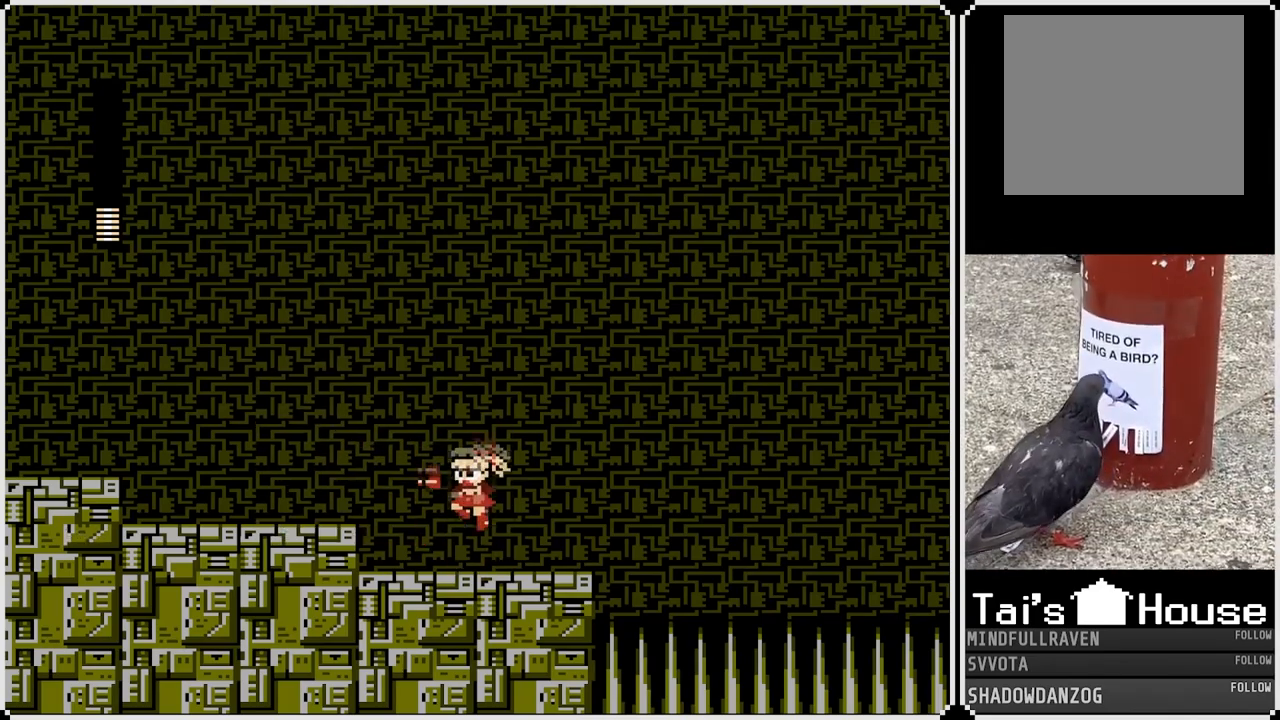
{"buttons": [], "left_stick": "center", "right_stick": "center", "events": [[67, "SQUARE", "down"], [117, "CROSS", "up"], [167, "SQUARE", "up"], [217, "SQUARE", "down"], [317, "SQUARE", "up"]]}
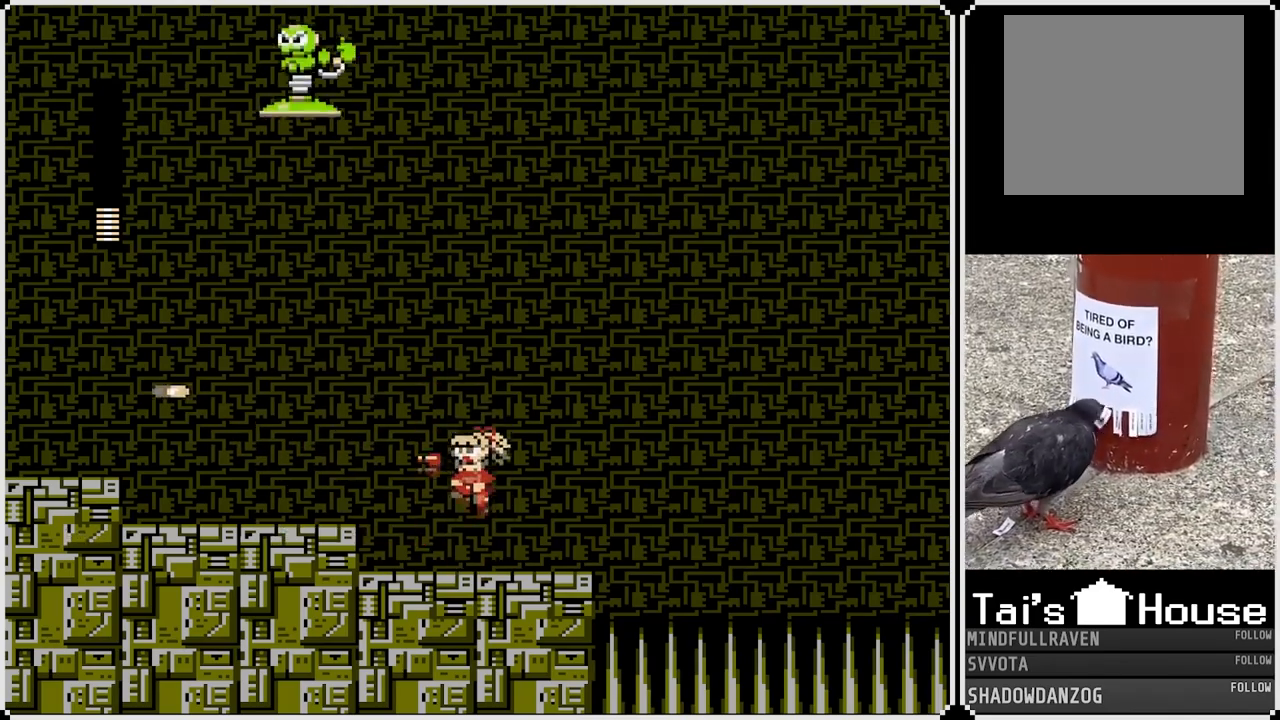
{"buttons": ["CROSS", "SQUARE"], "left_stick": "center", "right_stick": "center", "events": [[417, "CROSS", "down"], [483, "SQUARE", "down"]]}
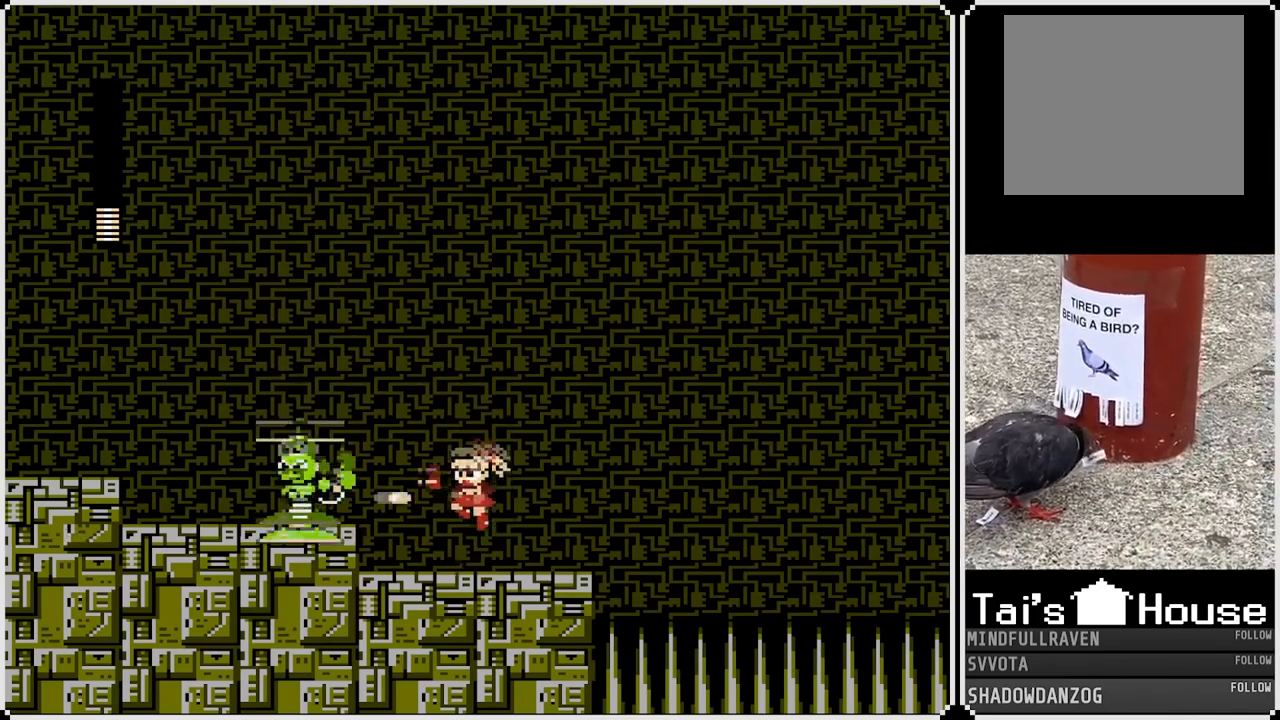
{"buttons": ["CROSS", "SQUARE"], "left_stick": "center", "right_stick": "center", "events": [[33, "CROSS", "up"], [67, "SQUARE", "up"], [133, "SQUARE", "down"], [200, "SQUARE", "up"], [250, "SQUARE", "down"], [333, "SQUARE", "up"], [433, "CROSS", "down"], [500, "SQUARE", "down"]]}
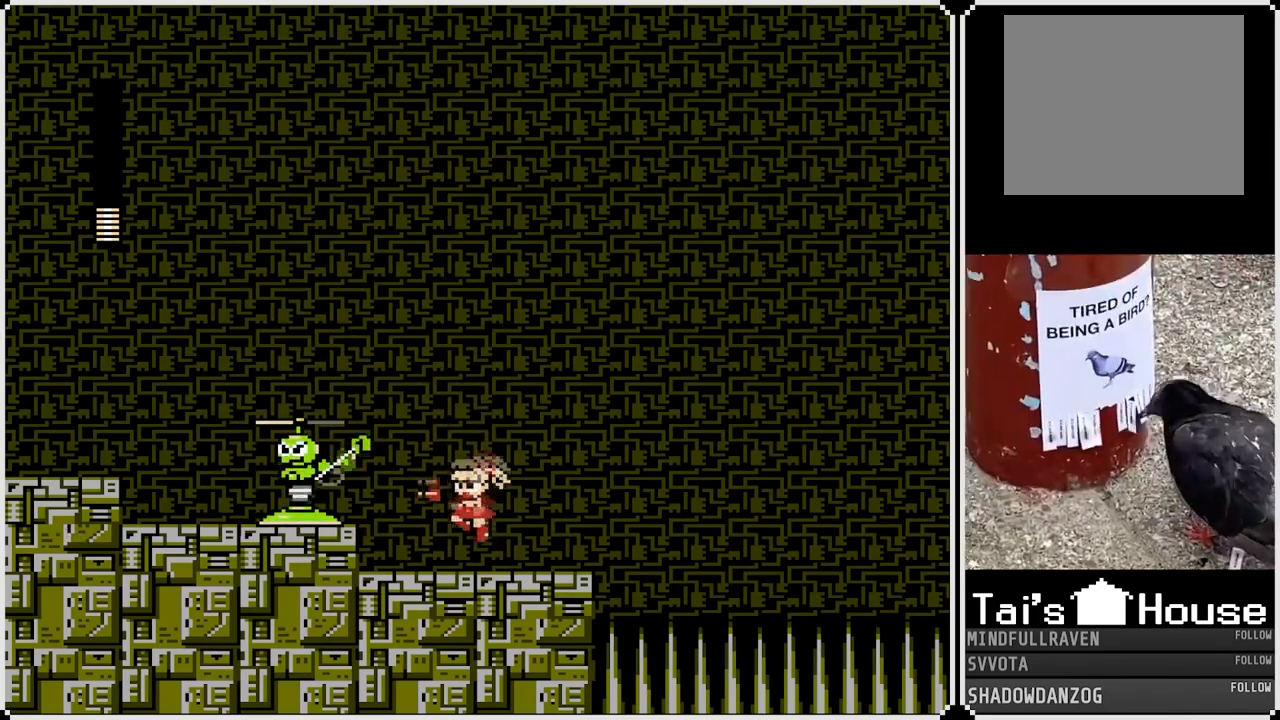
{"buttons": [], "left_stick": "center", "right_stick": "center", "events": [[83, "CROSS", "up"], [100, "SQUARE", "up"], [150, "SQUARE", "down"], [217, "SQUARE", "up"], [267, "SQUARE", "down"], [367, "SQUARE", "up"]]}
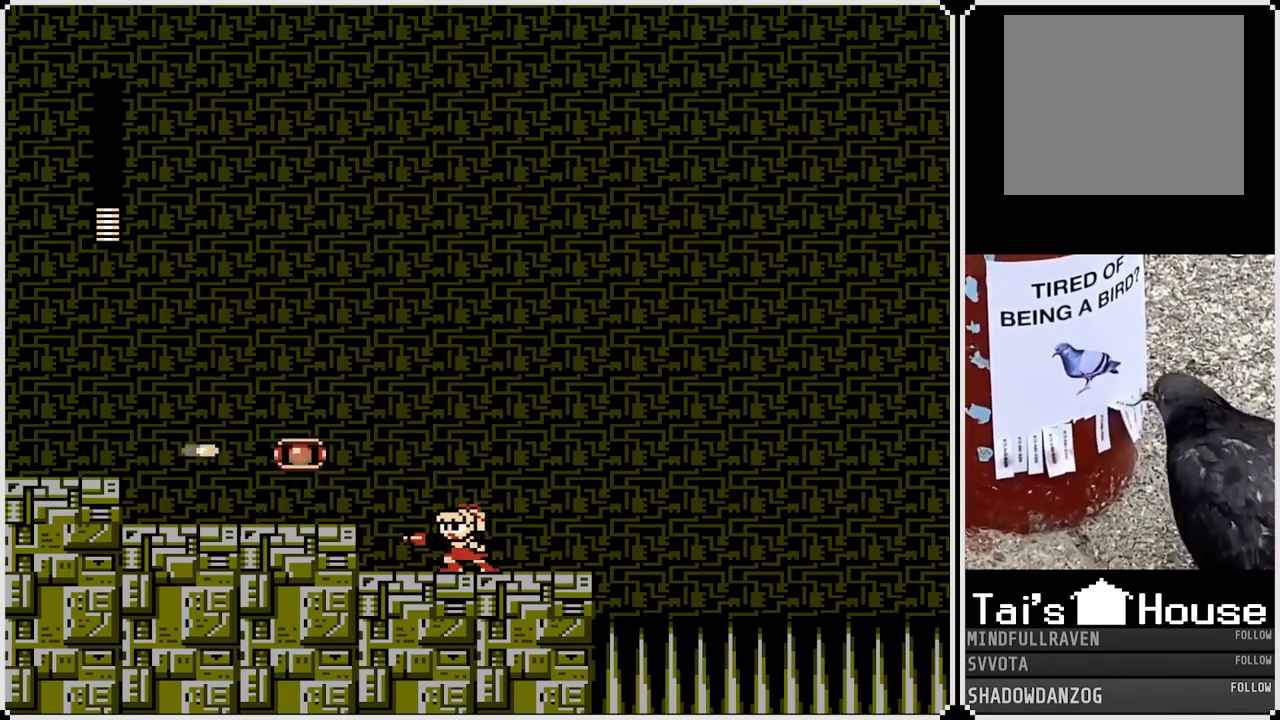
{"buttons": [], "left_stick": "center", "right_stick": "center", "events": [[317, "DPAD_LEFT", "down"], [500, "DPAD_LEFT", "up"]]}
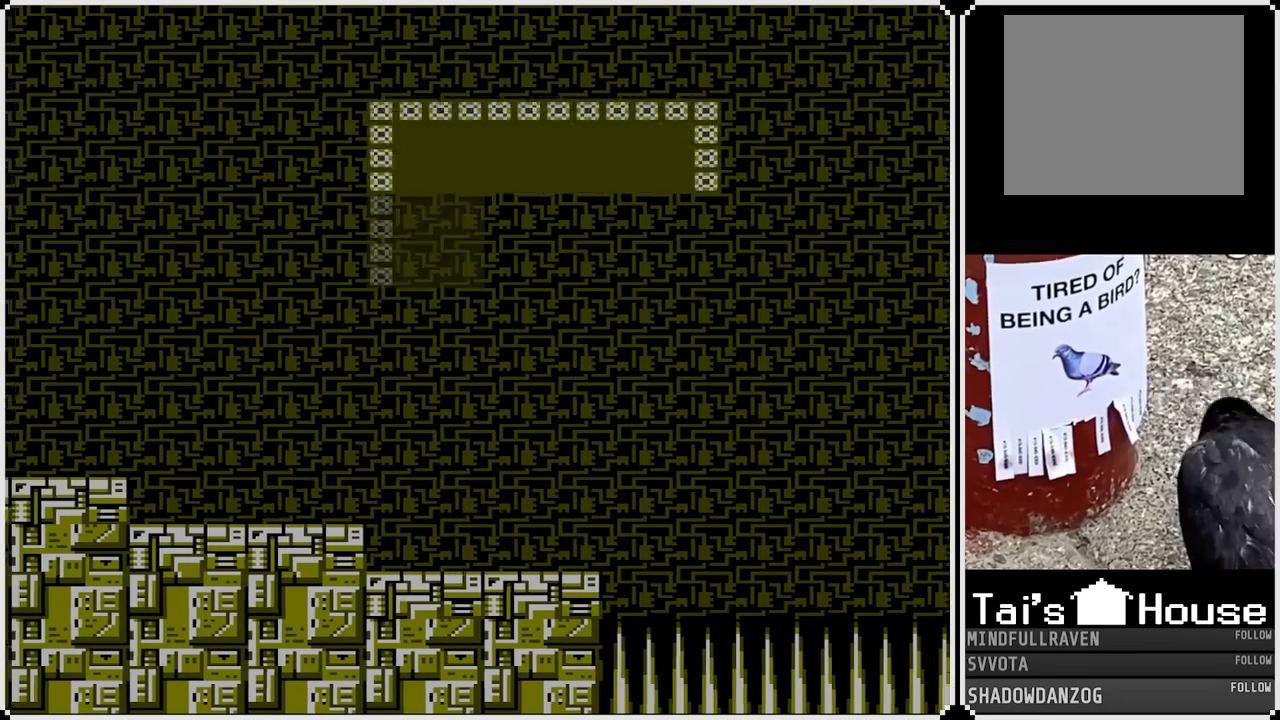
{"buttons": ["DPAD_UP"], "left_stick": "center", "right_stick": "center", "events": [[467, "DPAD_UP", "down"]]}
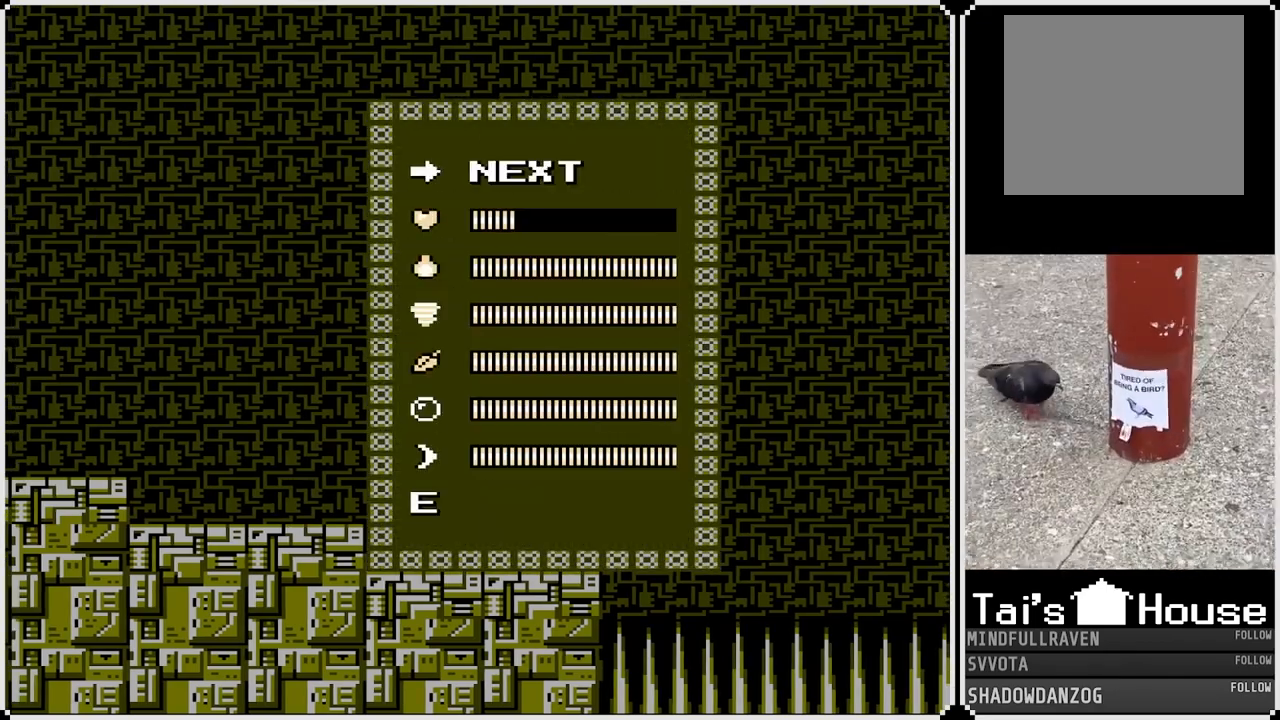
{"buttons": [], "left_stick": "center", "right_stick": "center", "events": [[150, "DPAD_UP", "up"]]}
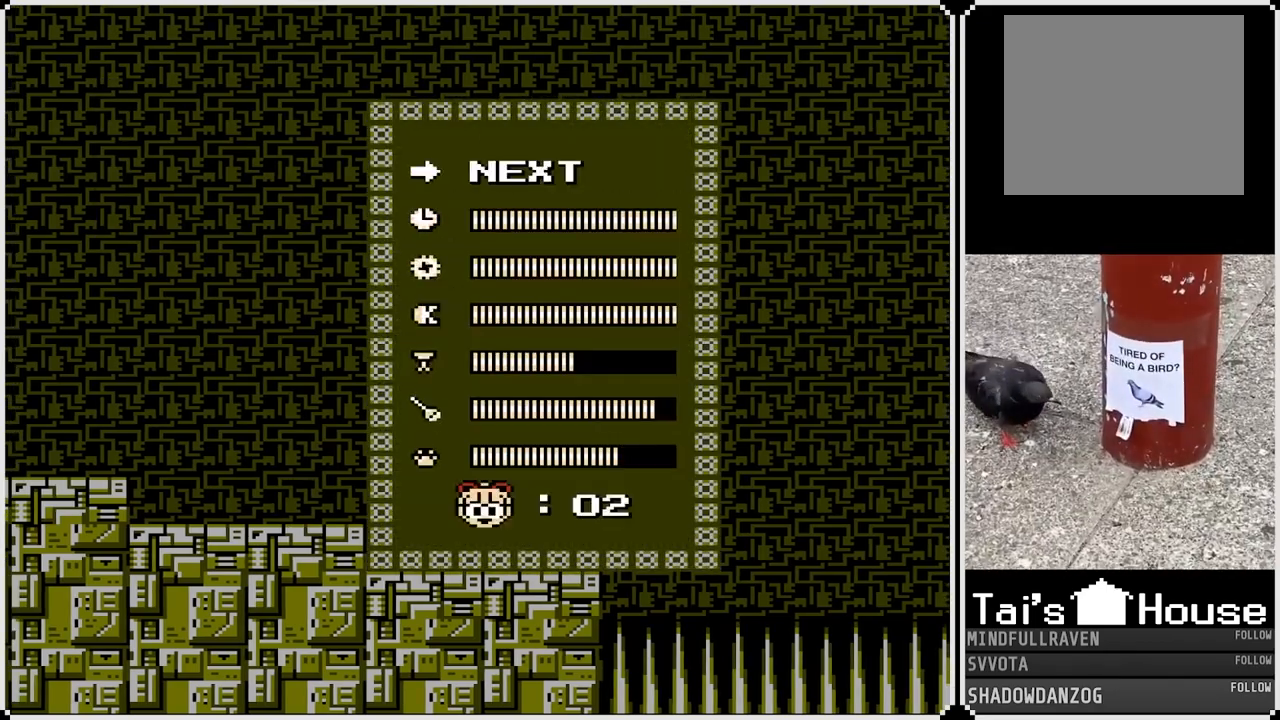
{"buttons": [], "left_stick": "center", "right_stick": "center", "events": [[67, "DPAD_UP", "down"], [200, "DPAD_UP", "up"], [300, "DPAD_UP", "down"], [417, "DPAD_UP", "up"]]}
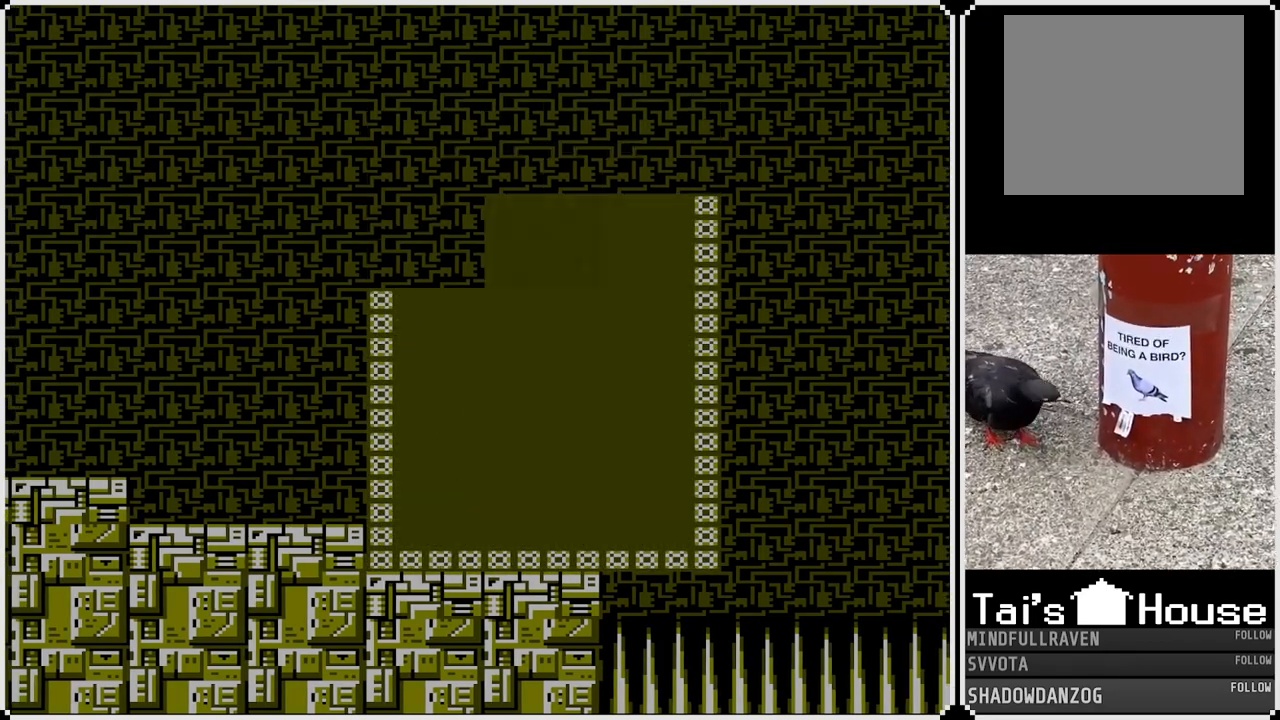
{"buttons": ["DPAD_LEFT"], "left_stick": "center", "right_stick": "center", "events": [[150, "DPAD_LEFT", "down"]]}
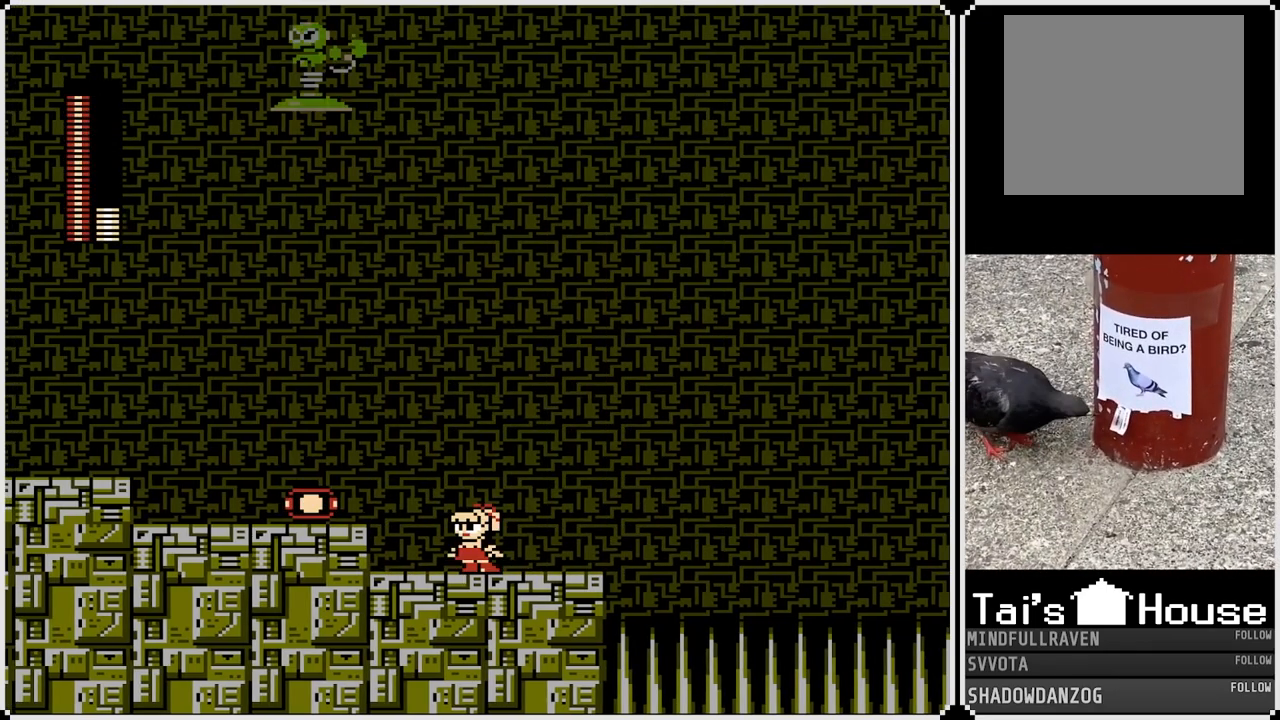
{"buttons": ["DPAD_RIGHT"], "left_stick": "center", "right_stick": "center", "events": [[33, "CROSS", "down"], [183, "CROSS", "up"], [483, "DPAD_LEFT", "up"], [483, "DPAD_RIGHT", "down"]]}
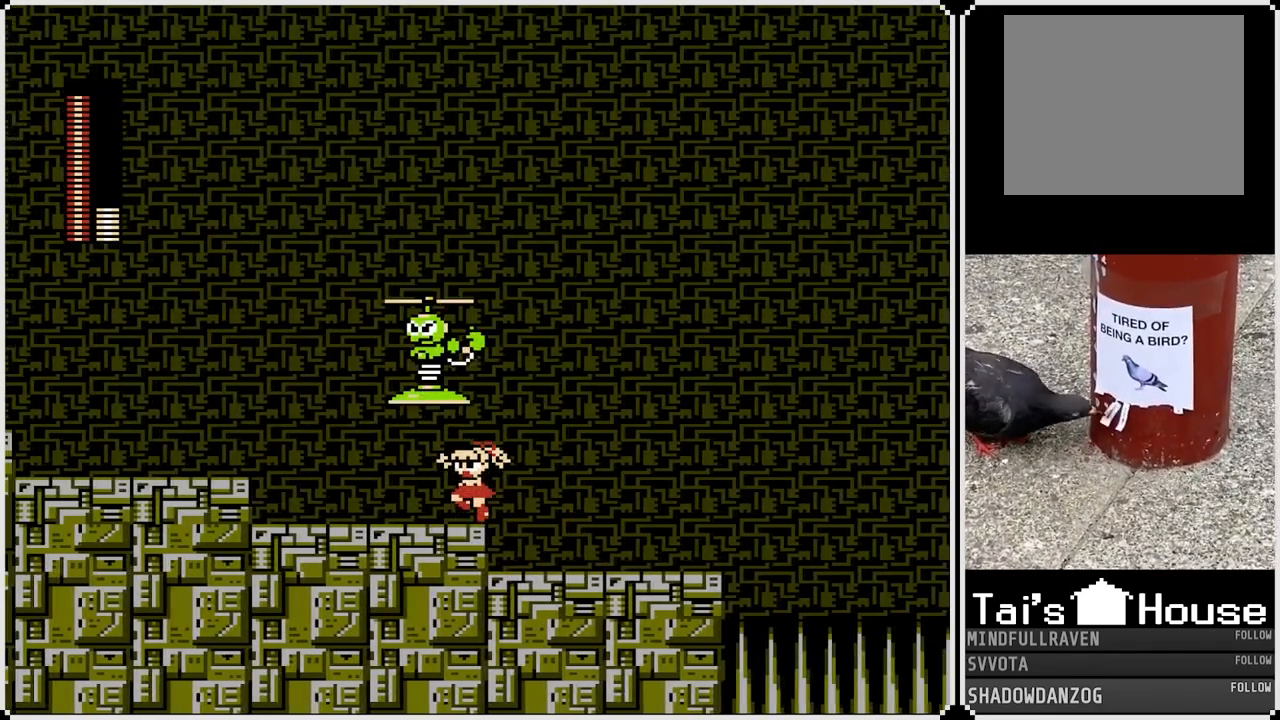
{"buttons": ["DPAD_RIGHT"], "left_stick": "center", "right_stick": "center", "events": []}
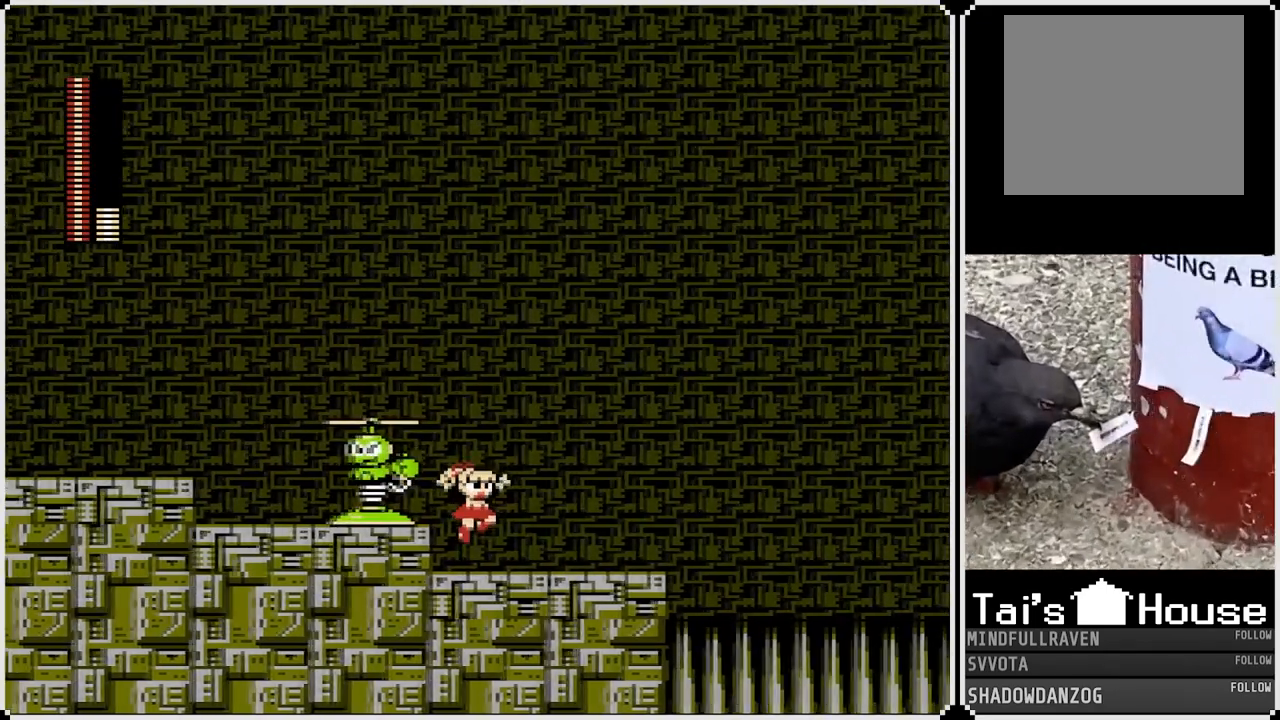
{"buttons": [], "left_stick": "center", "right_stick": "center", "events": [[250, "DPAD_RIGHT", "up"]]}
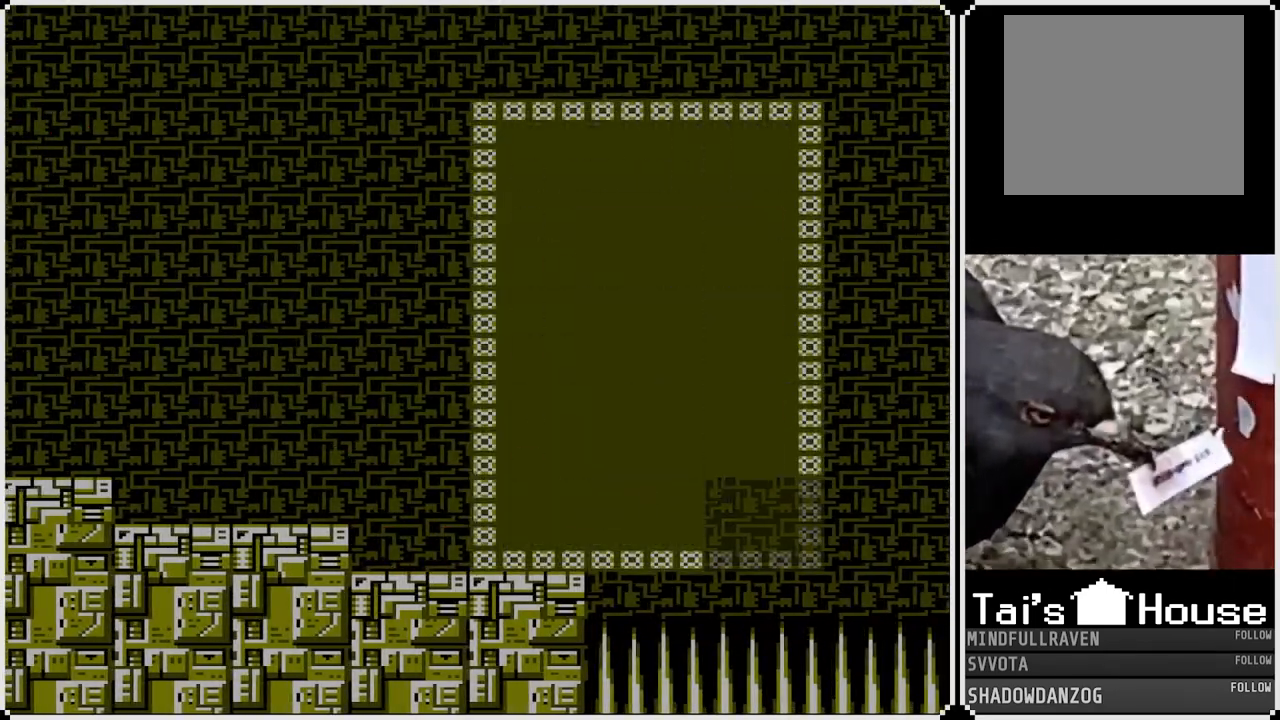
{"buttons": [], "left_stick": "center", "right_stick": "center", "events": []}
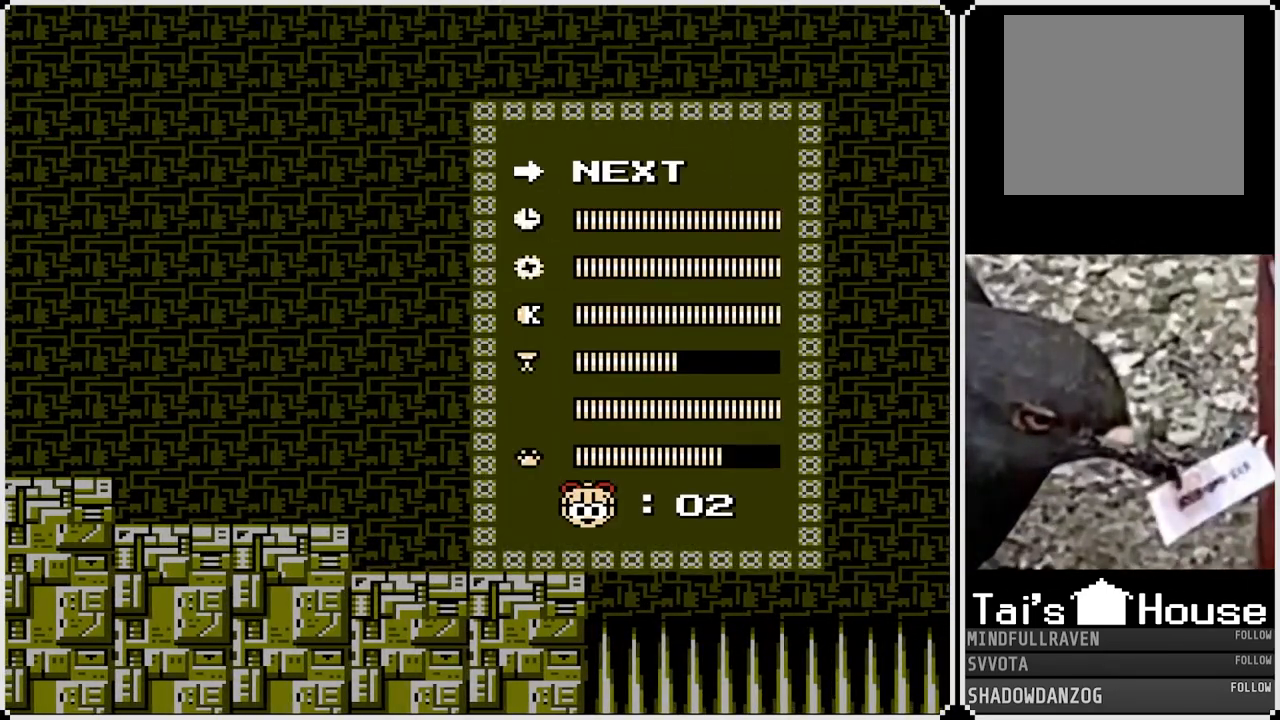
{"buttons": ["DPAD_RIGHT"], "left_stick": "center", "right_stick": "center", "events": [[383, "DPAD_RIGHT", "down"]]}
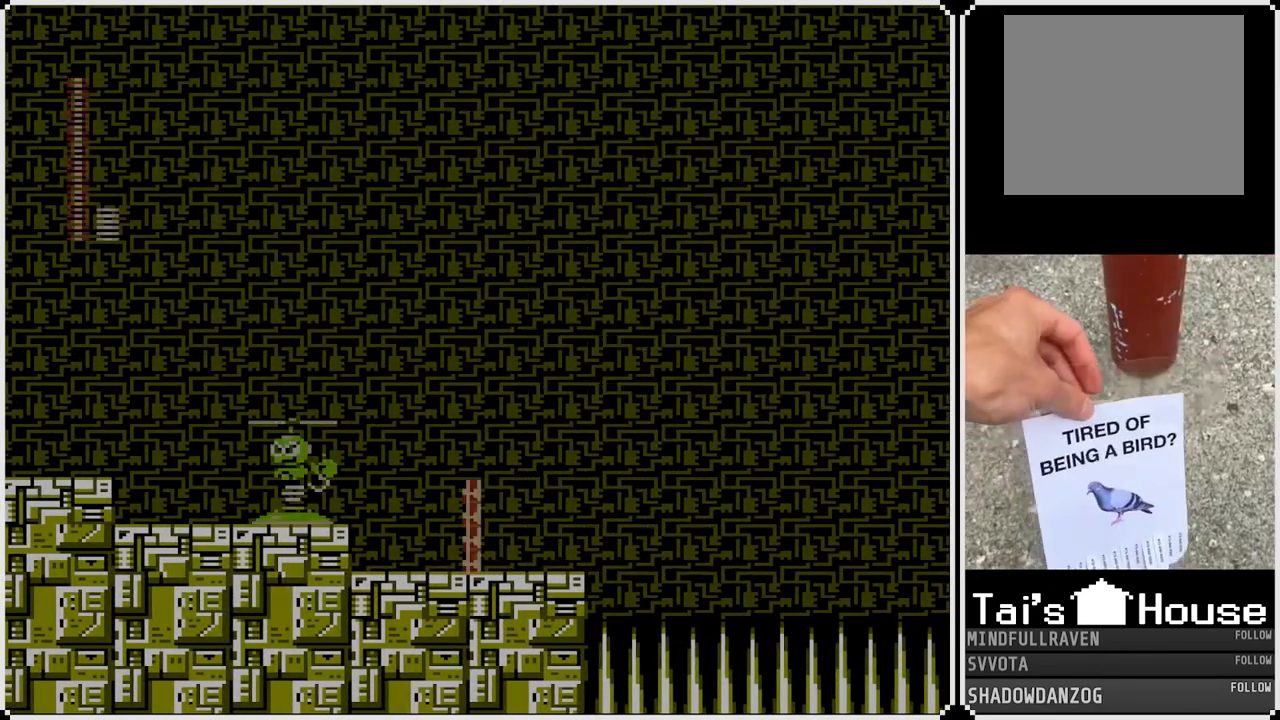
{"buttons": [], "left_stick": "center", "right_stick": "center", "events": [[300, "SQUARE", "down"], [417, "SQUARE", "up"], [483, "DPAD_RIGHT", "up"]]}
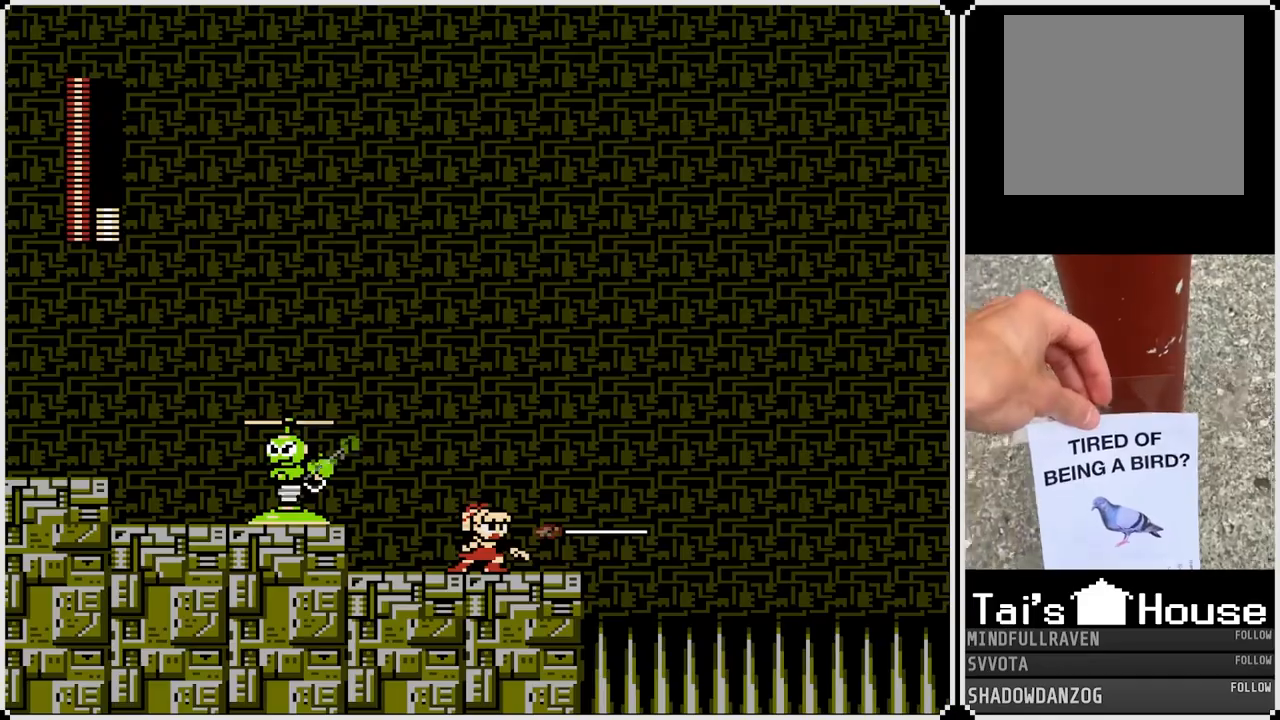
{"buttons": ["DPAD_RIGHT"], "left_stick": "center", "right_stick": "center", "events": [[100, "DPAD_RIGHT", "down"], [133, "CROSS", "down"], [367, "CROSS", "up"]]}
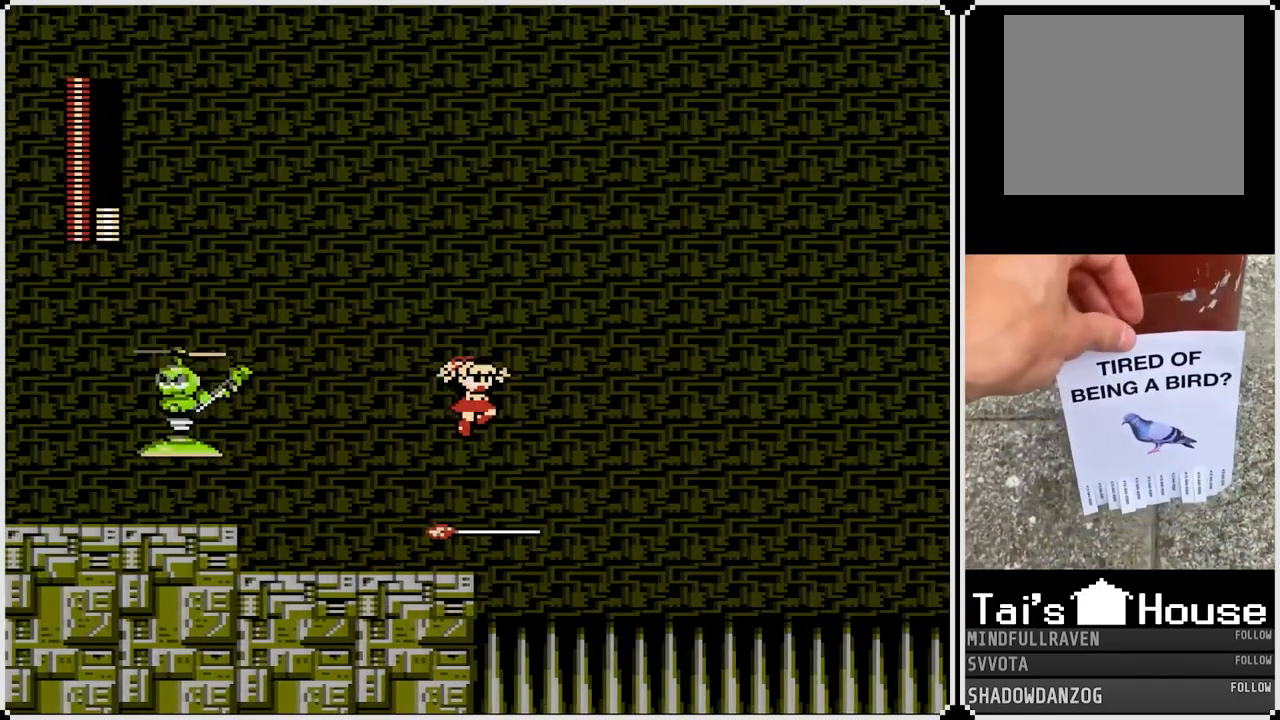
{"buttons": [], "left_stick": "center", "right_stick": "center", "events": [[150, "DPAD_RIGHT", "up"]]}